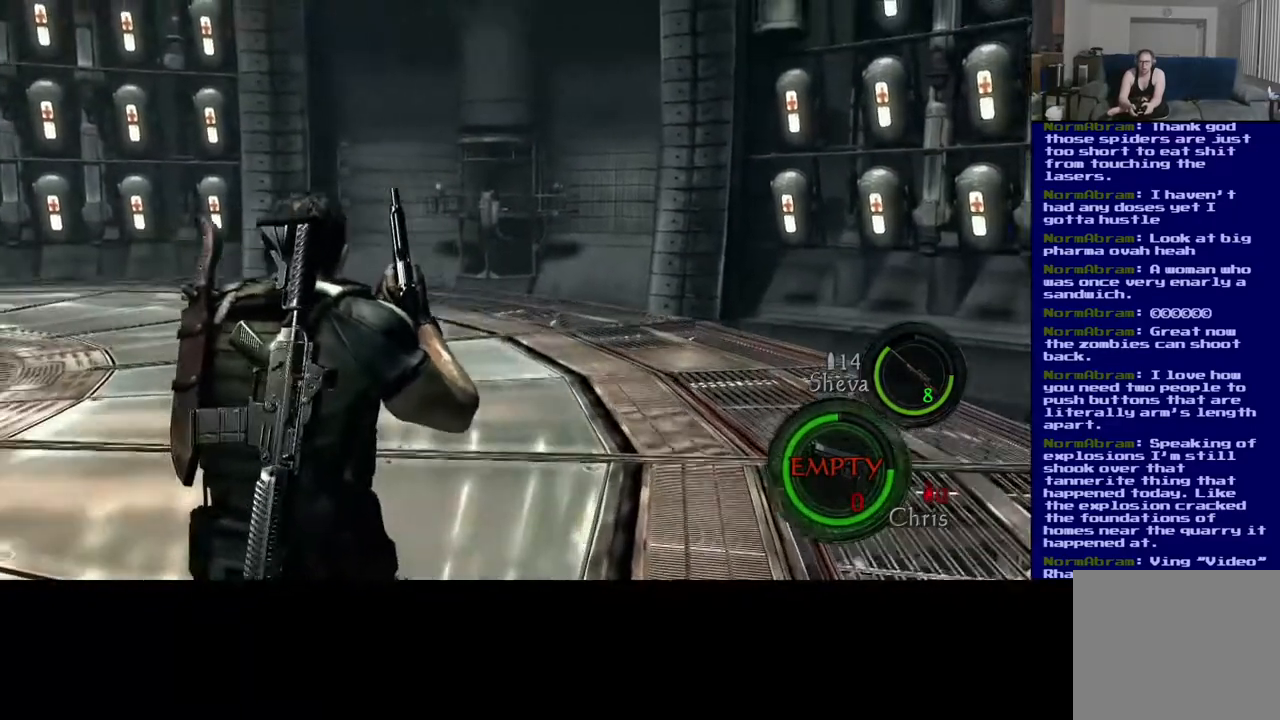
Gameplay with a controller (Xbox layout); each line is a JSON object with the inputs held at the frame after it. "events" lists button and stick changes between this image and that frame as [ms after this image, input, new state], when the widget could be followed in between. Not read: DPAD_LEFT L2.
{"buttons": [], "left_stick": "up", "right_stick": "center", "events": []}
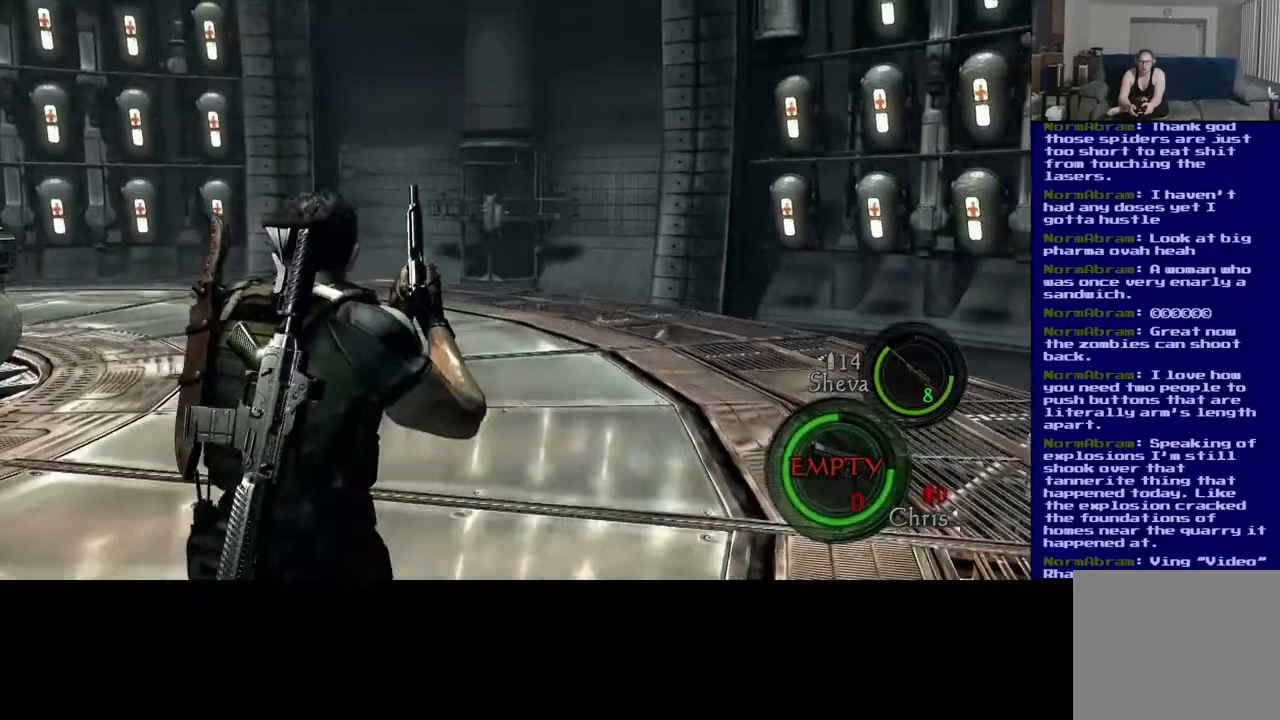
{"buttons": [], "left_stick": "up", "right_stick": "left", "events": [[333, "right_stick", "left"]]}
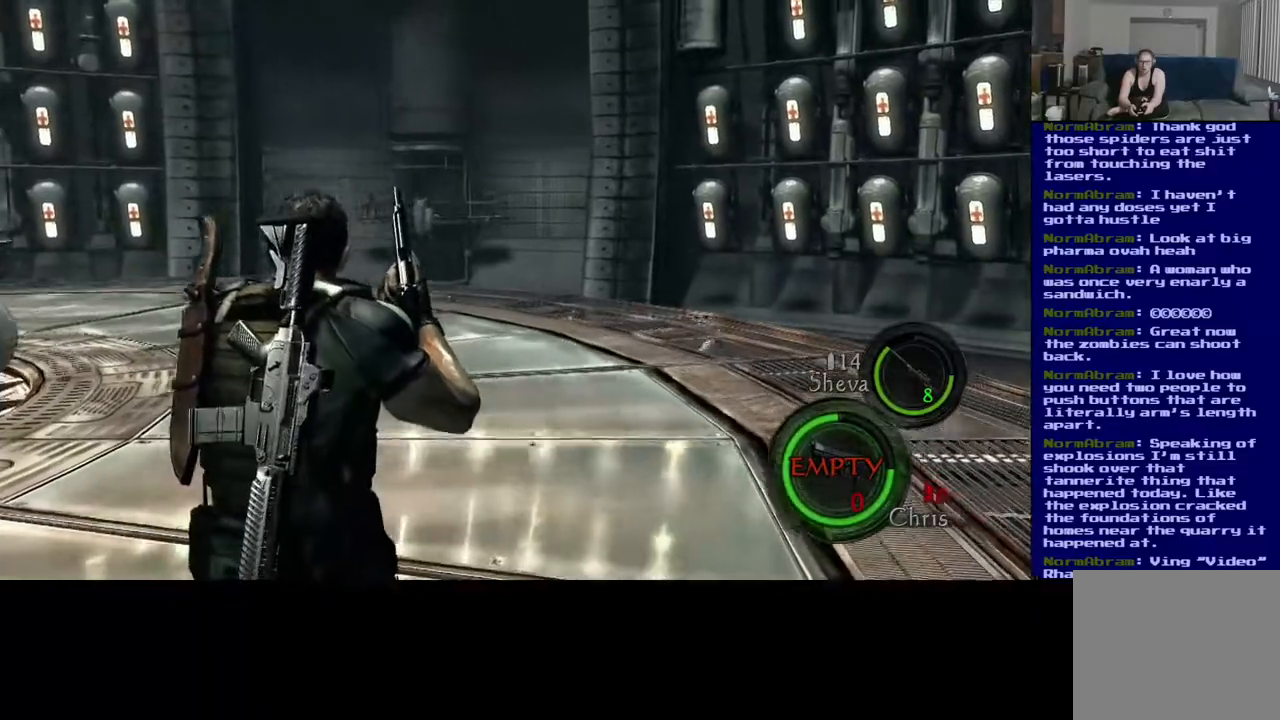
{"buttons": [], "left_stick": "up", "right_stick": "center", "events": [[167, "right_stick", "center"]]}
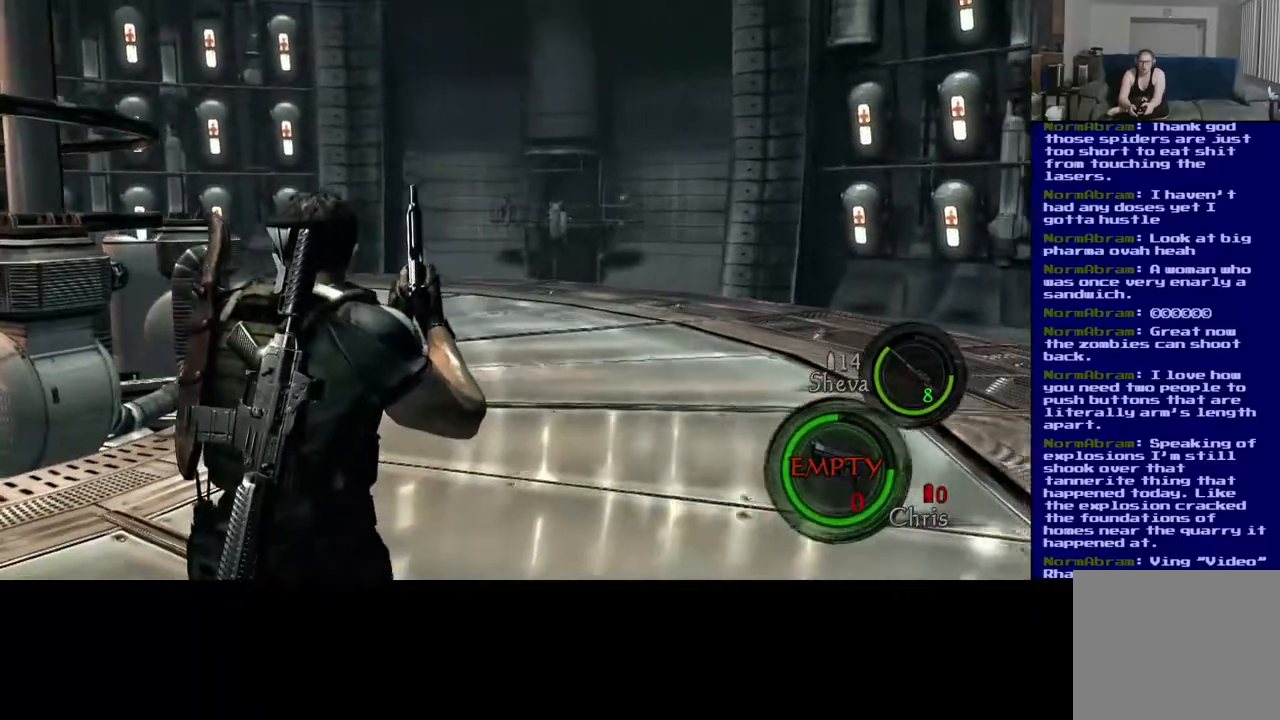
{"buttons": [], "left_stick": "up-left", "right_stick": "left", "events": [[317, "right_stick", "left"], [483, "left_stick", "up-left"]]}
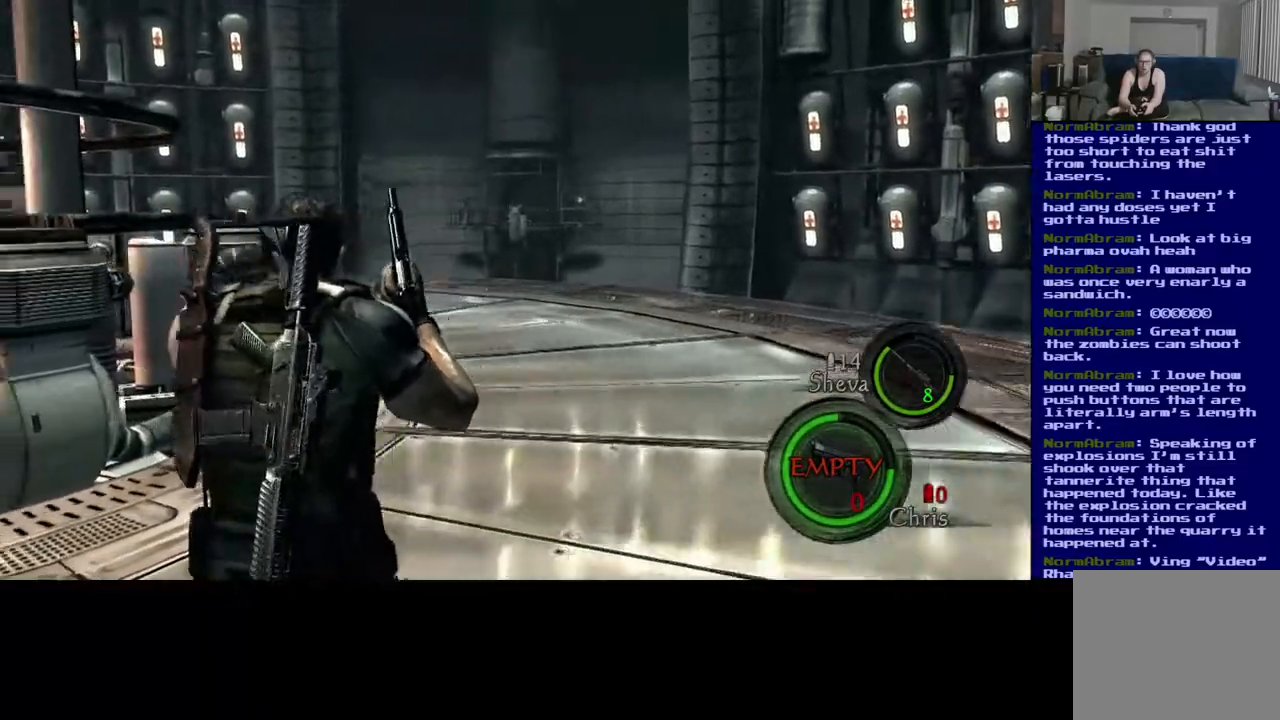
{"buttons": [], "left_stick": "up-left", "right_stick": "left", "events": [[33, "left_stick", "left"], [433, "left_stick", "up-left"]]}
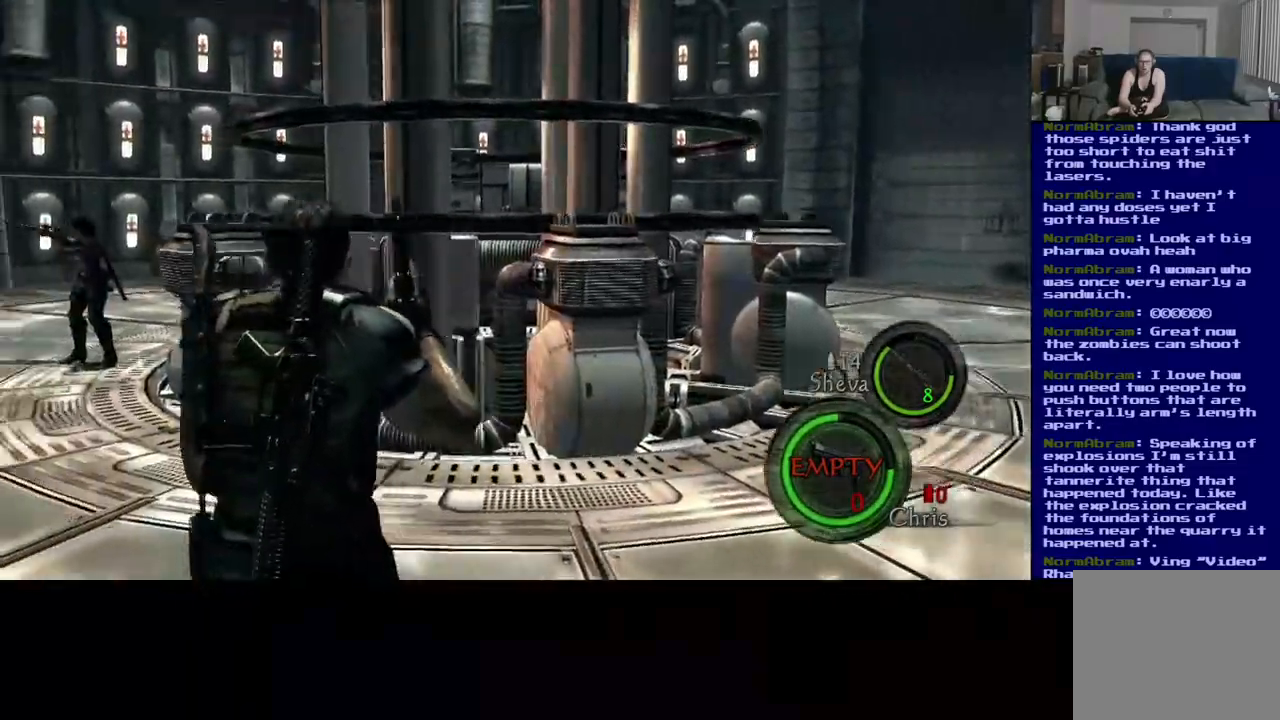
{"buttons": ["L3"], "left_stick": "up", "right_stick": "center", "events": [[417, "L3", "down"], [417, "left_stick", "up"], [450, "right_stick", "center"]]}
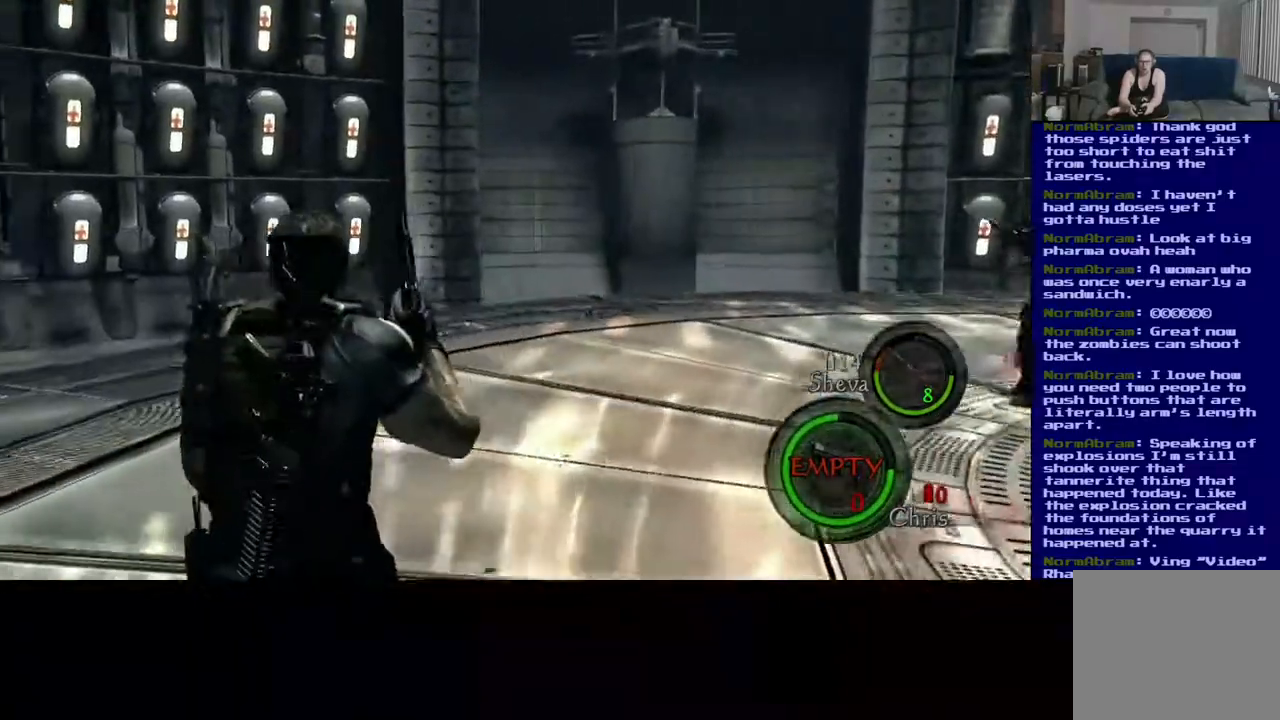
{"buttons": [], "left_stick": "up", "right_stick": "up", "events": [[383, "right_stick", "up"], [500, "L3", "up"]]}
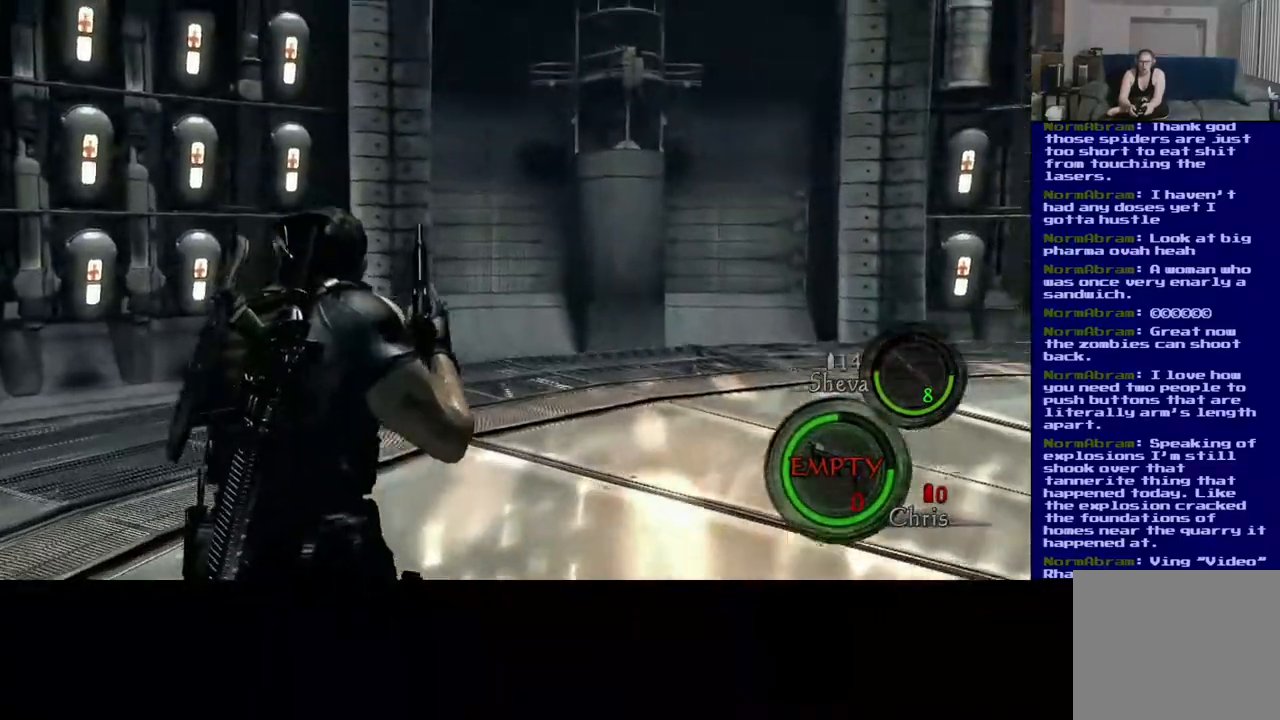
{"buttons": [], "left_stick": "up", "right_stick": "up", "events": [[100, "right_stick", "center"], [383, "right_stick", "up"]]}
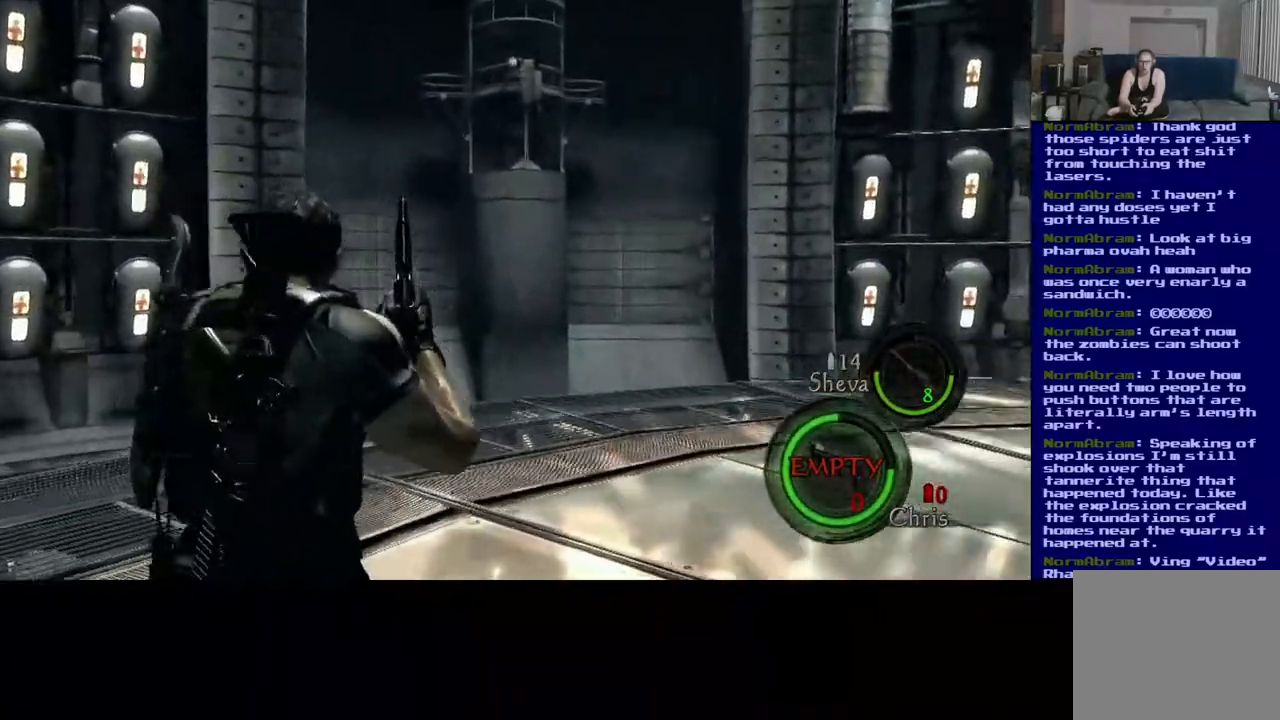
{"buttons": [], "left_stick": "center", "right_stick": "up-left", "events": [[300, "left_stick", "center"], [333, "right_stick", "up-left"]]}
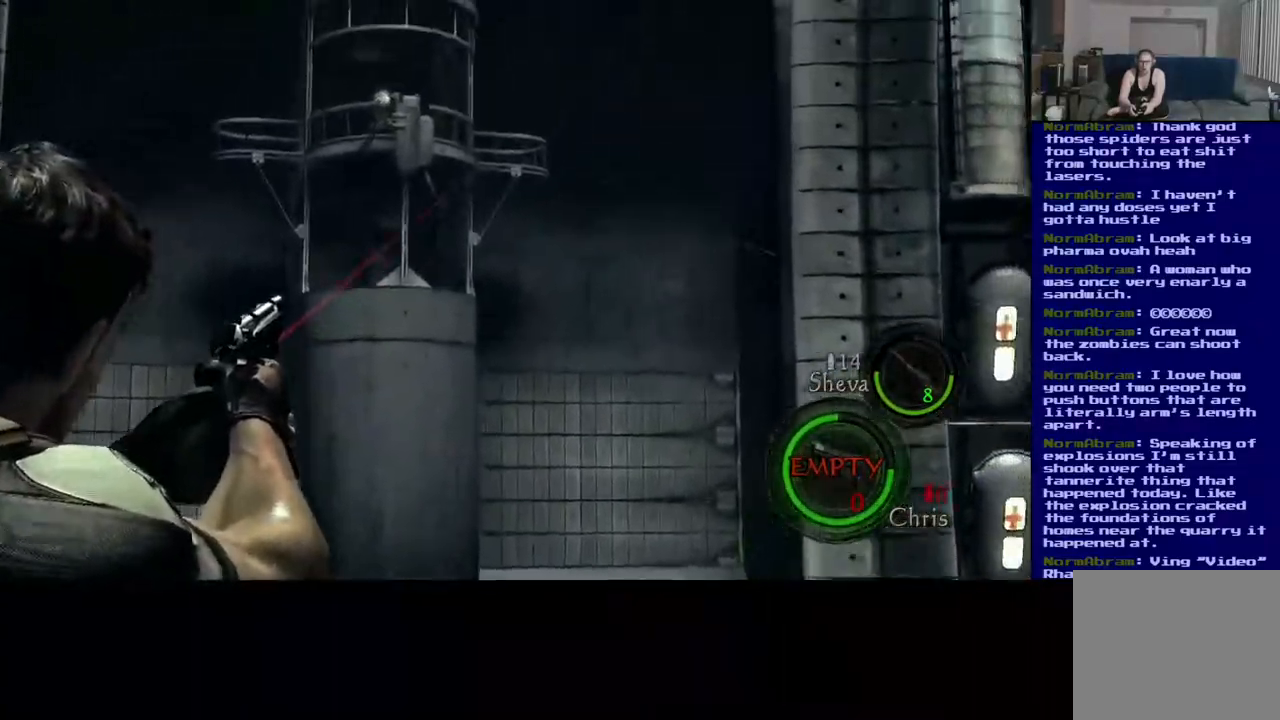
{"buttons": [], "left_stick": "center", "right_stick": "left", "events": [[117, "right_stick", "left"]]}
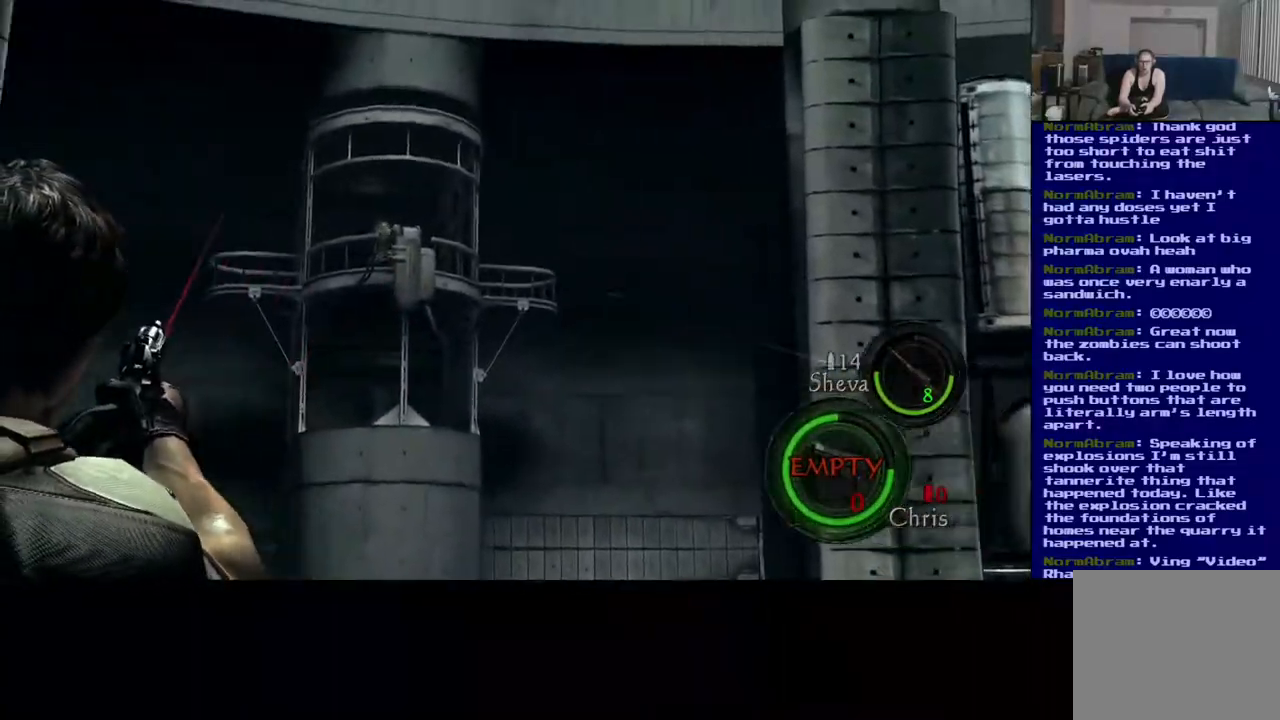
{"buttons": [], "left_stick": "center", "right_stick": "down-left", "events": [[150, "right_stick", "center"], [433, "right_stick", "down-left"]]}
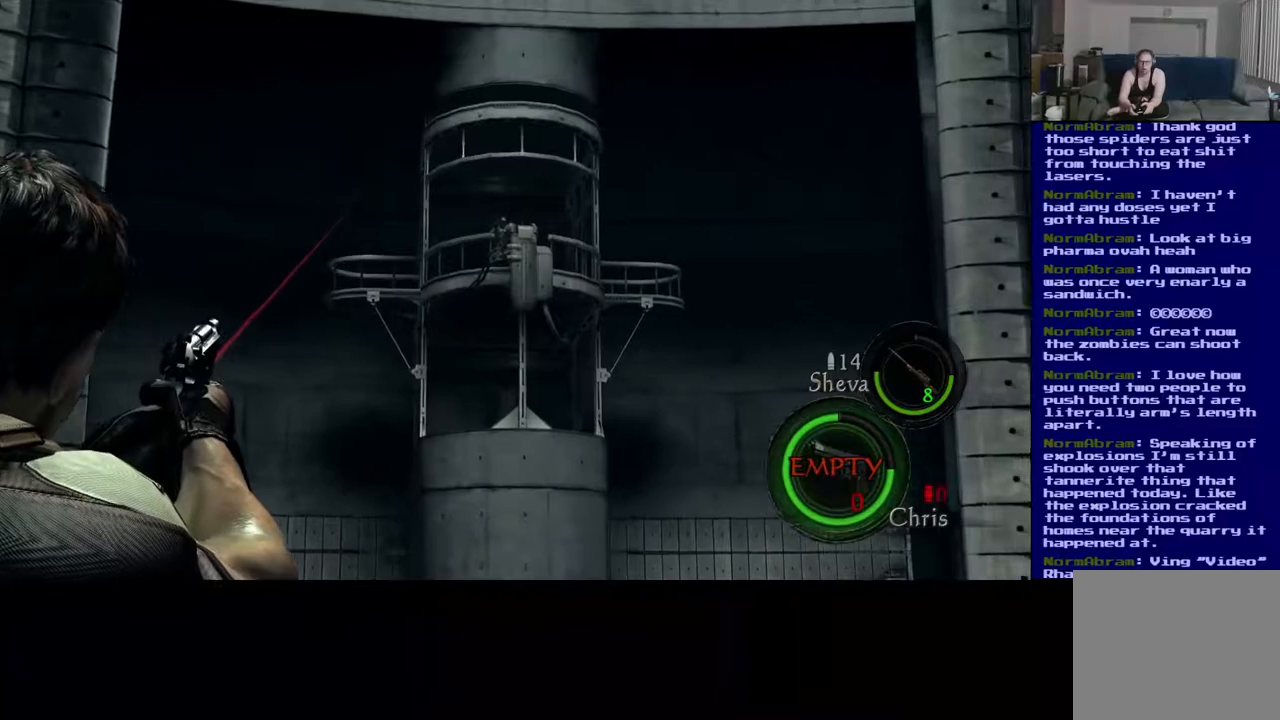
{"buttons": [], "left_stick": "center", "right_stick": "left", "events": [[117, "right_stick", "center"], [283, "right_stick", "left"]]}
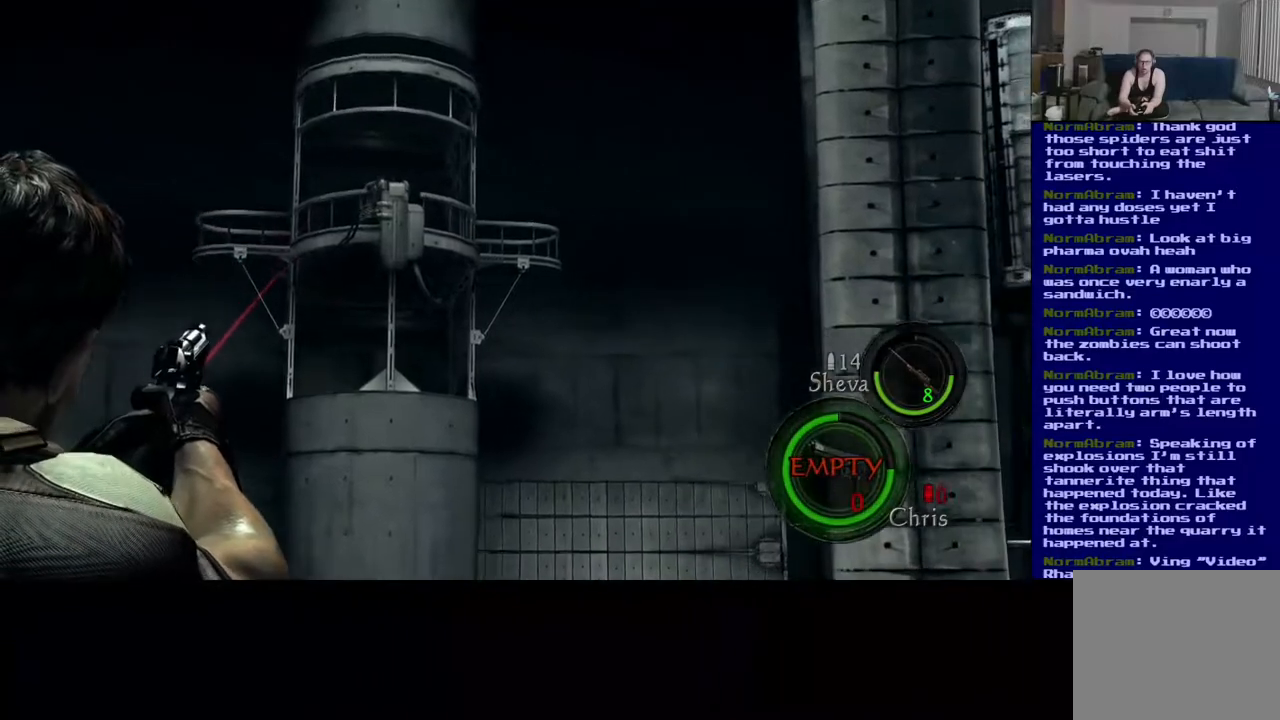
{"buttons": [], "left_stick": "center", "right_stick": "center", "events": [[33, "R2", "down"], [167, "R2", "up"], [367, "right_stick", "center"]]}
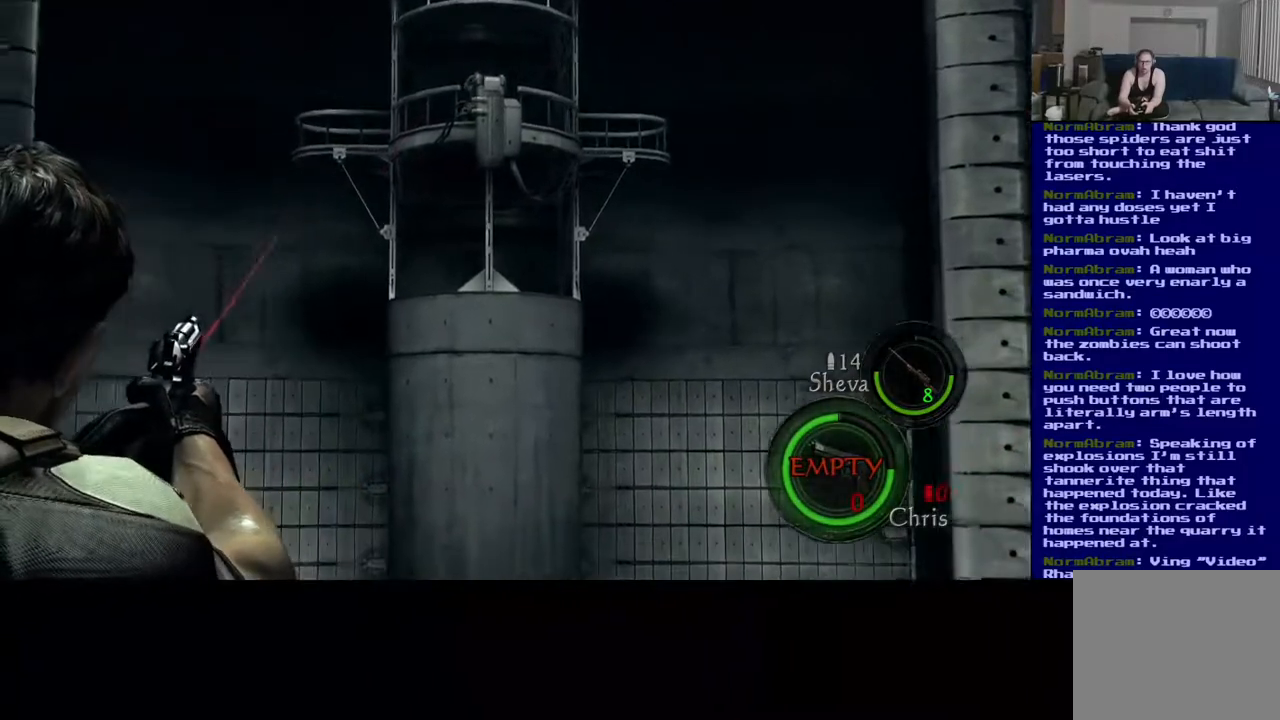
{"buttons": [], "left_stick": "center", "right_stick": "left", "events": [[133, "right_stick", "up-left"], [283, "R2", "down"], [400, "R2", "up"], [433, "right_stick", "left"]]}
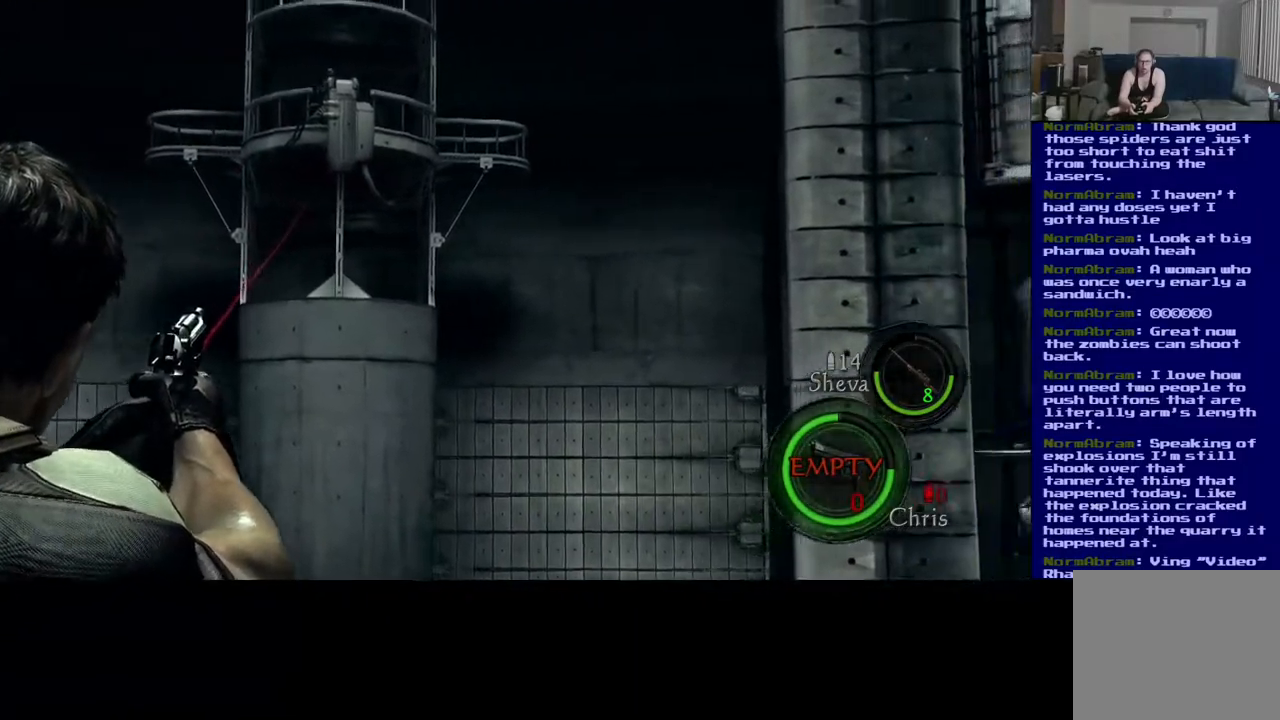
{"buttons": [], "left_stick": "center", "right_stick": "left", "events": []}
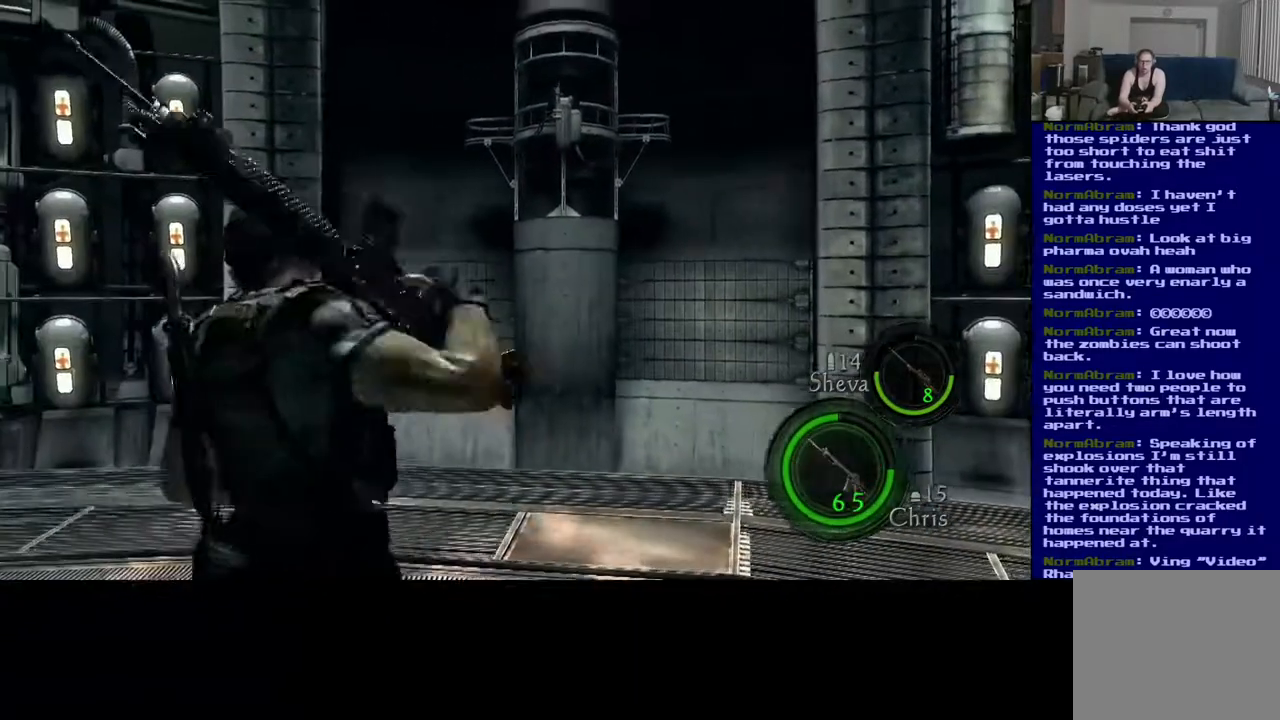
{"buttons": [], "left_stick": "center", "right_stick": "up", "events": [[117, "right_stick", "up-left"], [217, "left_stick", "left"], [367, "left_stick", "center"], [500, "right_stick", "up"]]}
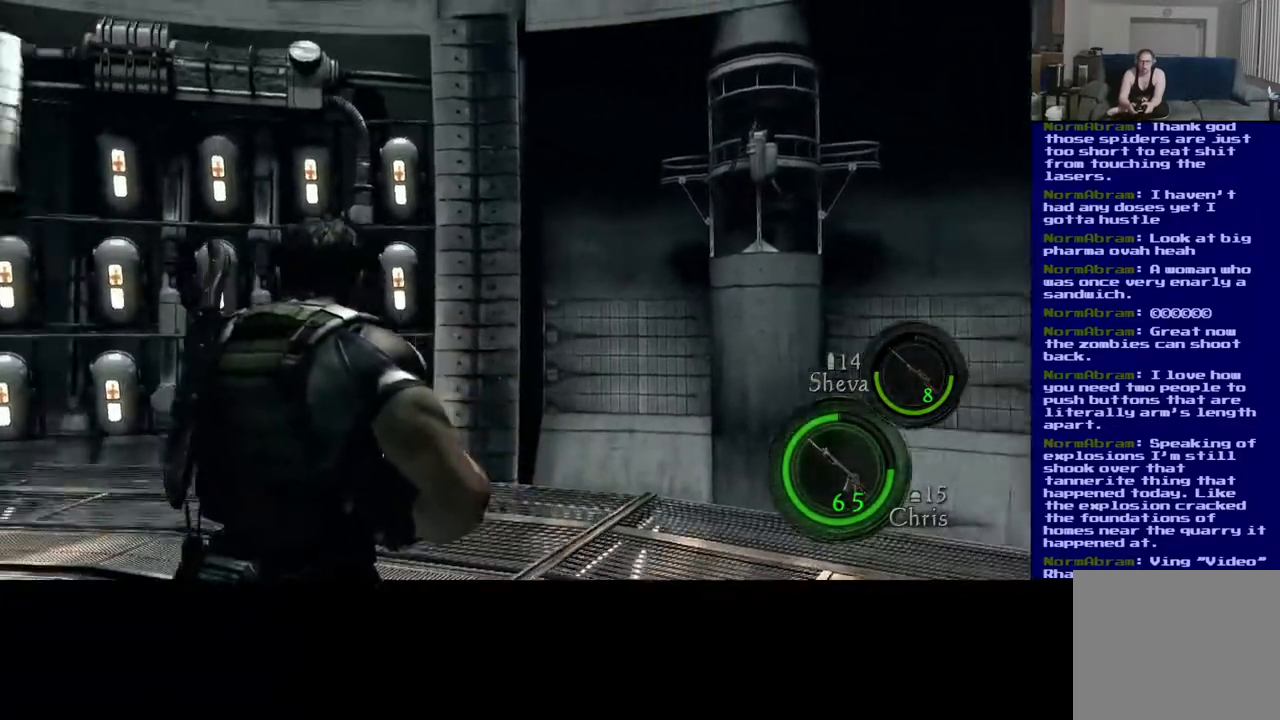
{"buttons": [], "left_stick": "center", "right_stick": "up"}
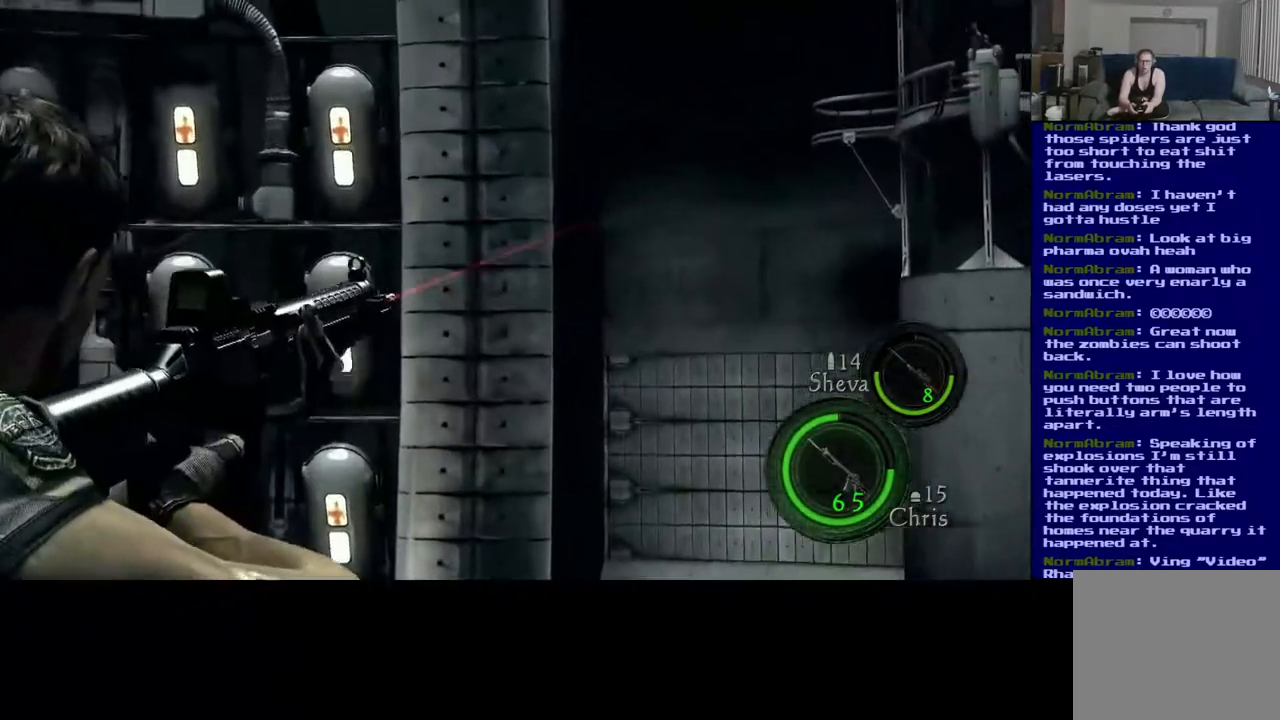
{"buttons": [], "left_stick": "center", "right_stick": "down-left", "events": [[133, "right_stick", "center"], [417, "right_stick", "down-left"]]}
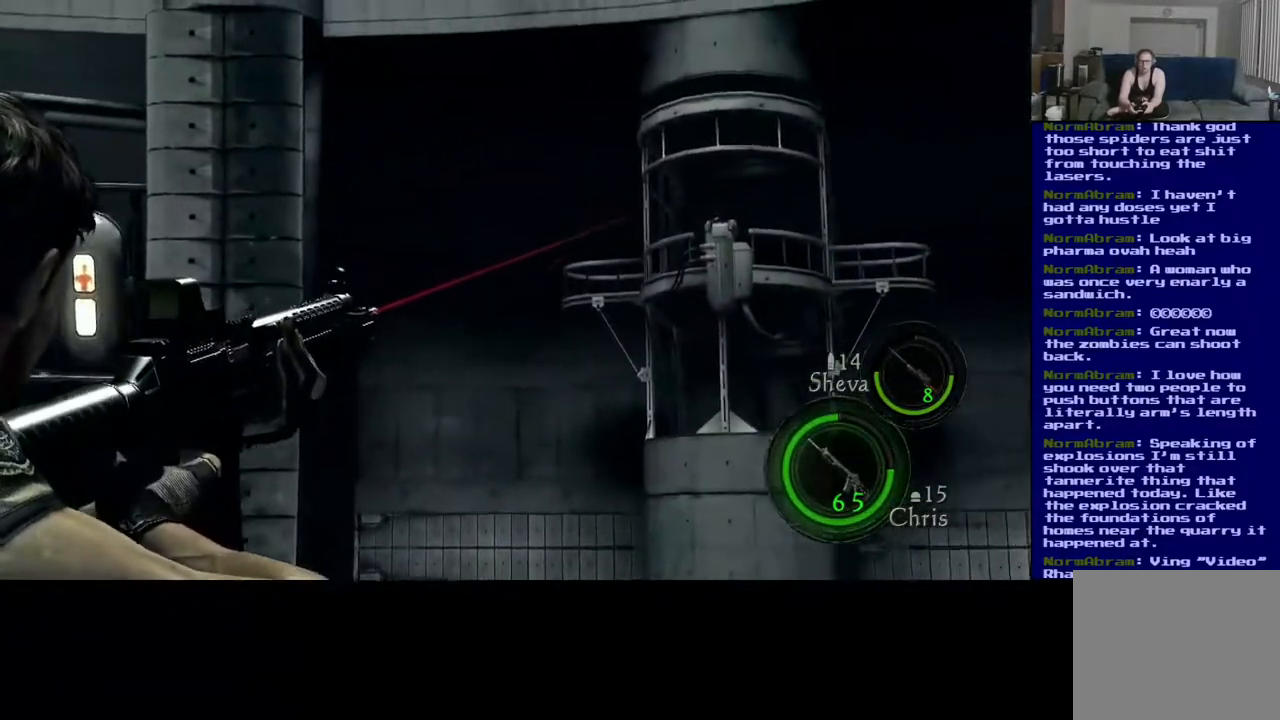
{"buttons": [], "left_stick": "center", "right_stick": "left", "events": [[100, "right_stick", "left"], [150, "R2", "down"], [283, "R2", "up"]]}
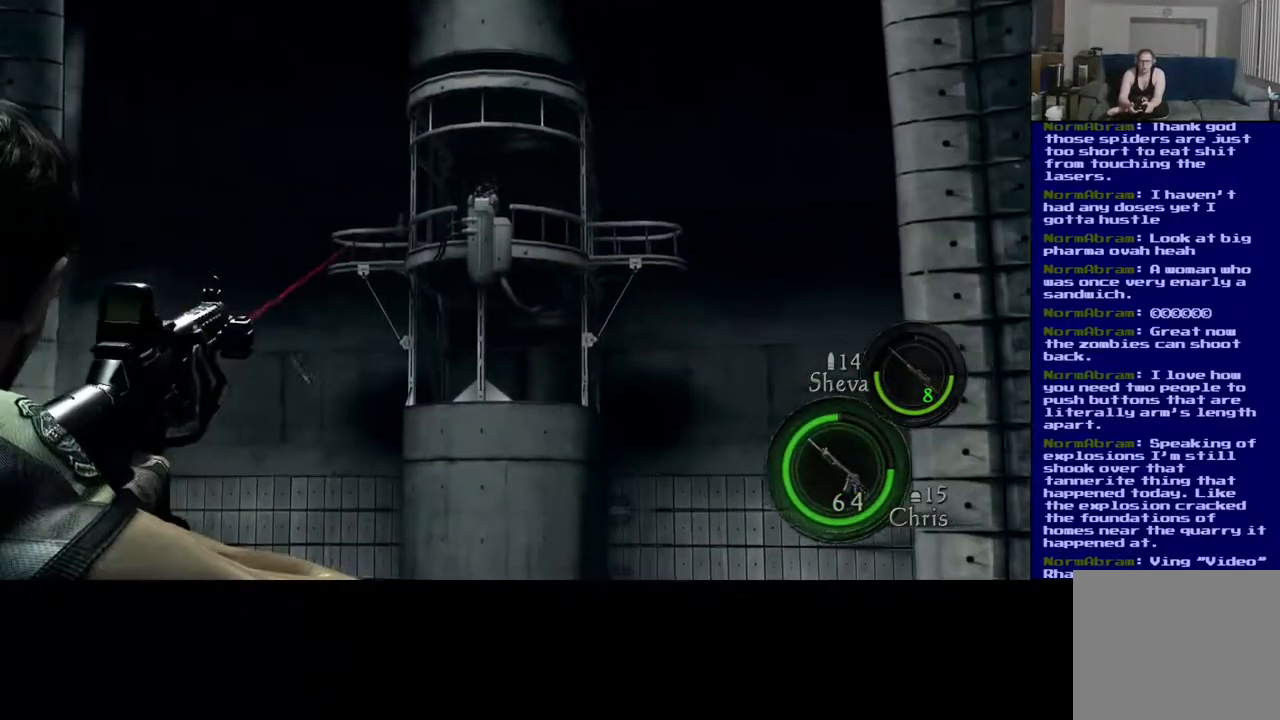
{"buttons": [], "left_stick": "center", "right_stick": "left", "events": [[167, "R2", "down"], [267, "R2", "up"]]}
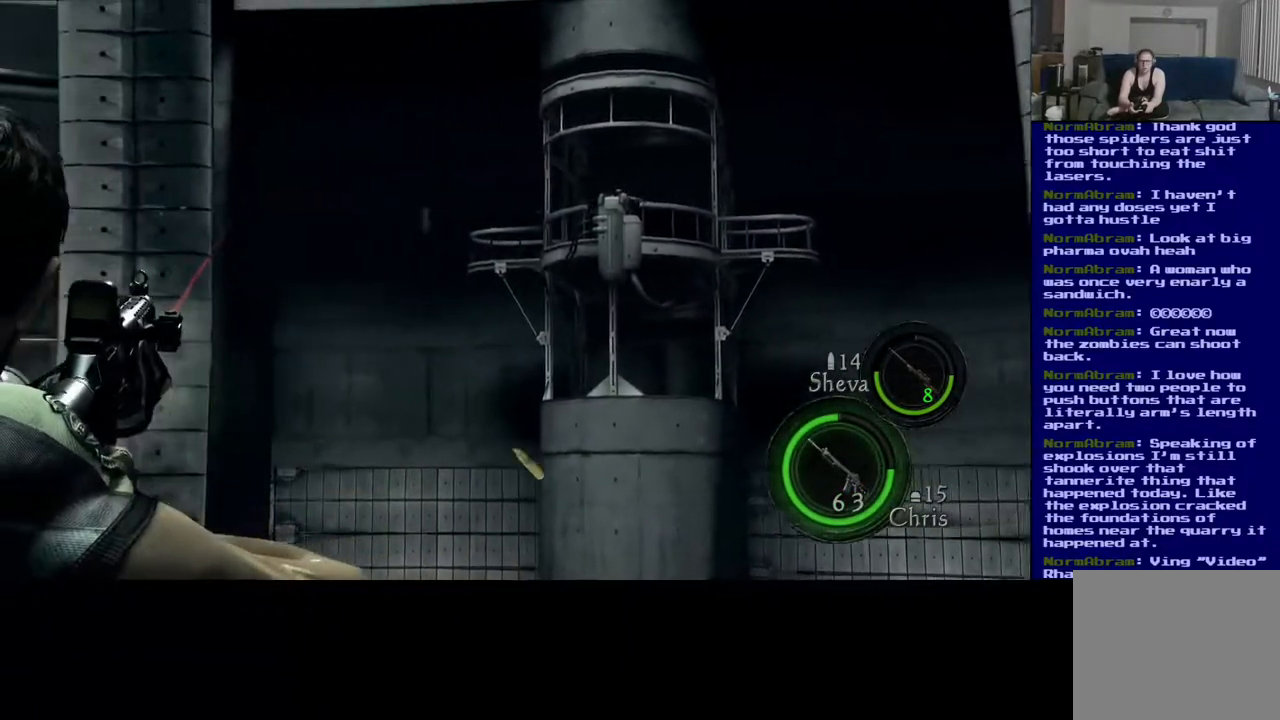
{"buttons": [], "left_stick": "center", "right_stick": "center", "events": [[267, "right_stick", "center"]]}
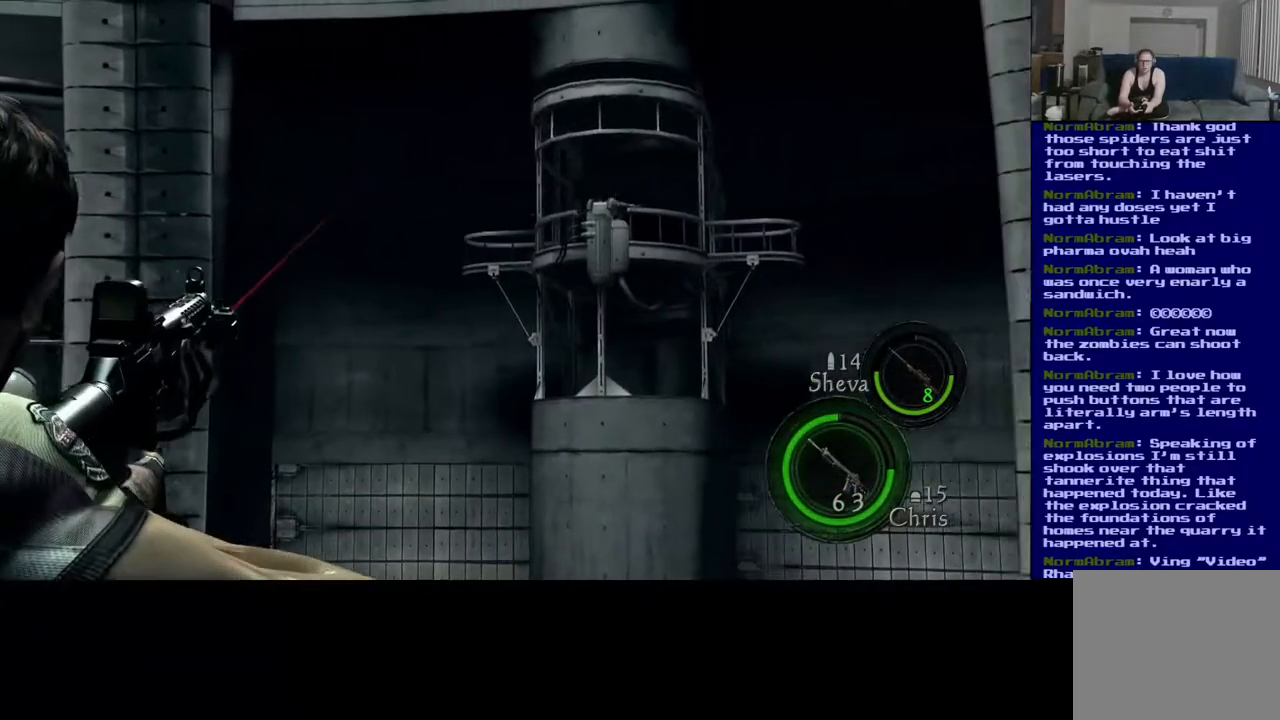
{"buttons": [], "left_stick": "center", "right_stick": "down-left", "events": [[333, "right_stick", "down-left"]]}
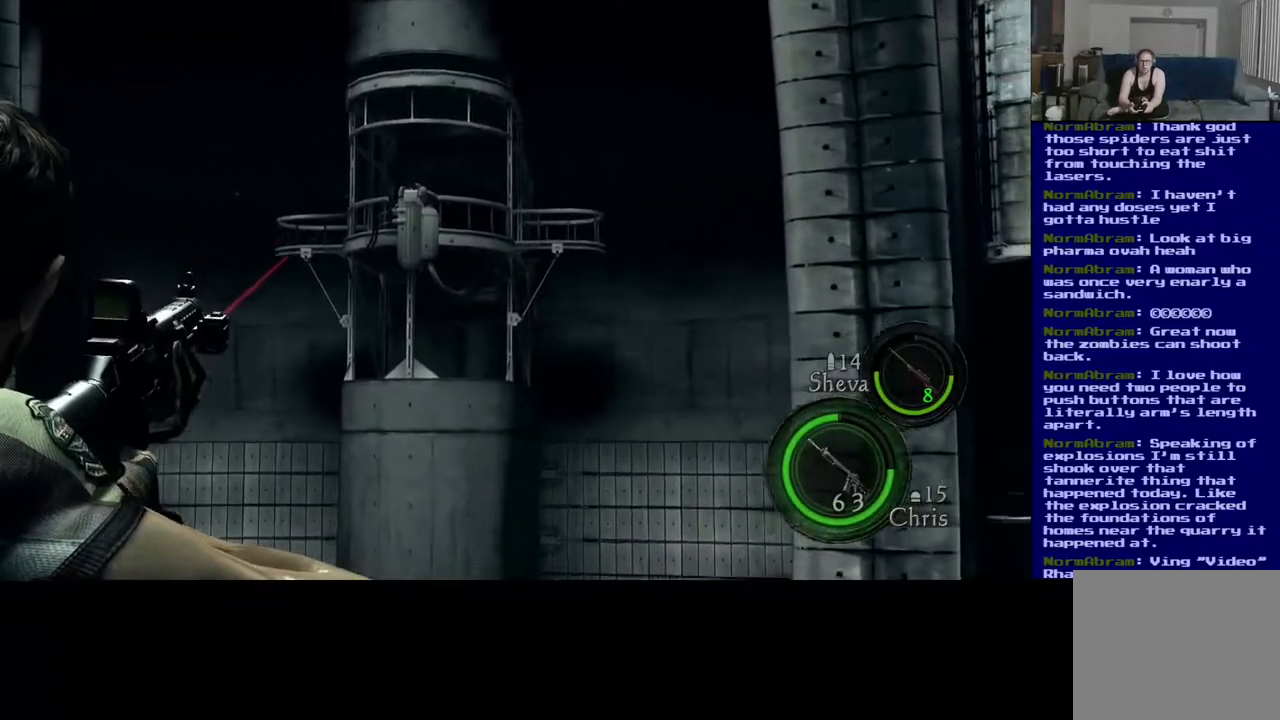
{"buttons": [], "left_stick": "center", "right_stick": "left", "events": [[33, "right_stick", "left"]]}
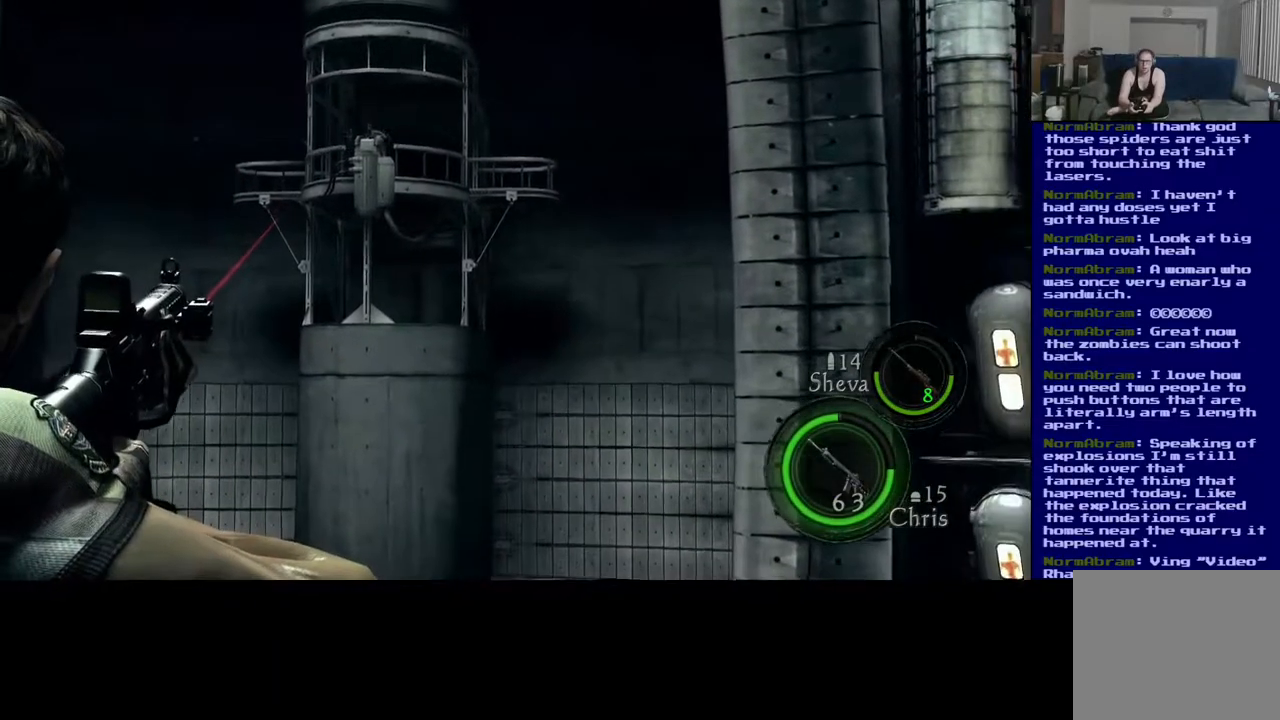
{"buttons": [], "left_stick": "center", "right_stick": "center", "events": [[367, "right_stick", "center"]]}
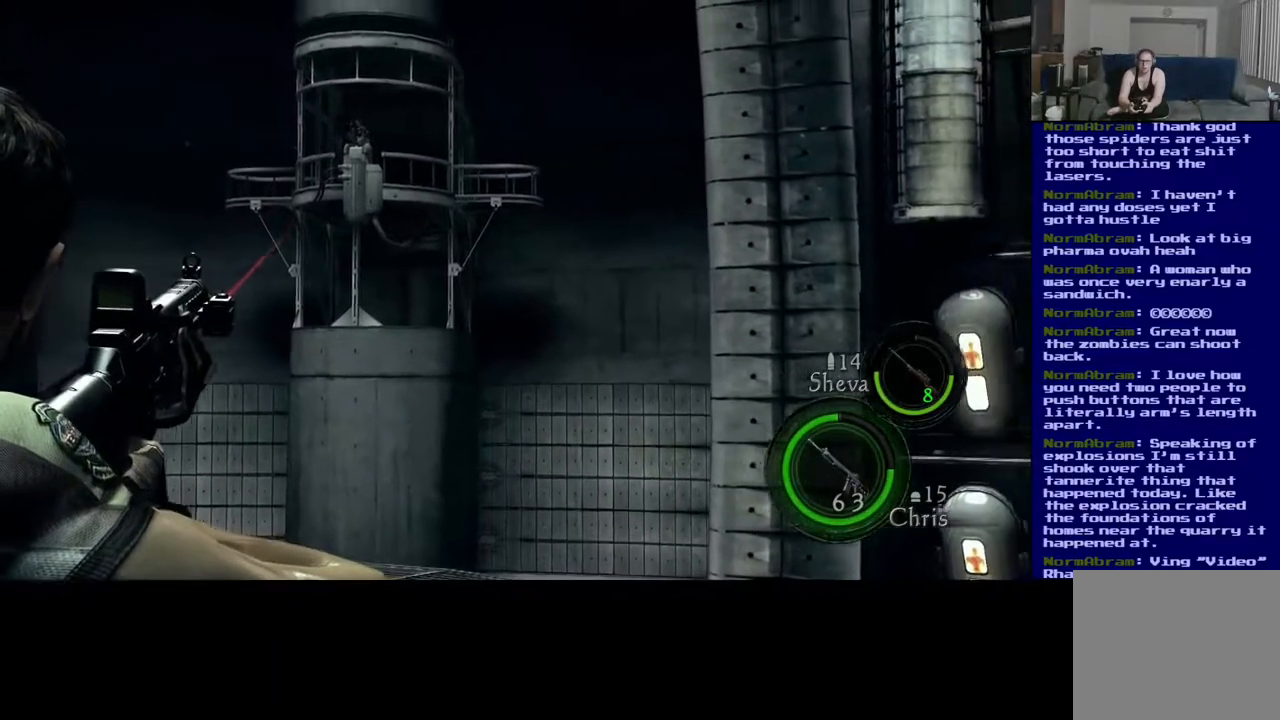
{"buttons": [], "left_stick": "center", "right_stick": "left", "events": [[33, "right_stick", "left"]]}
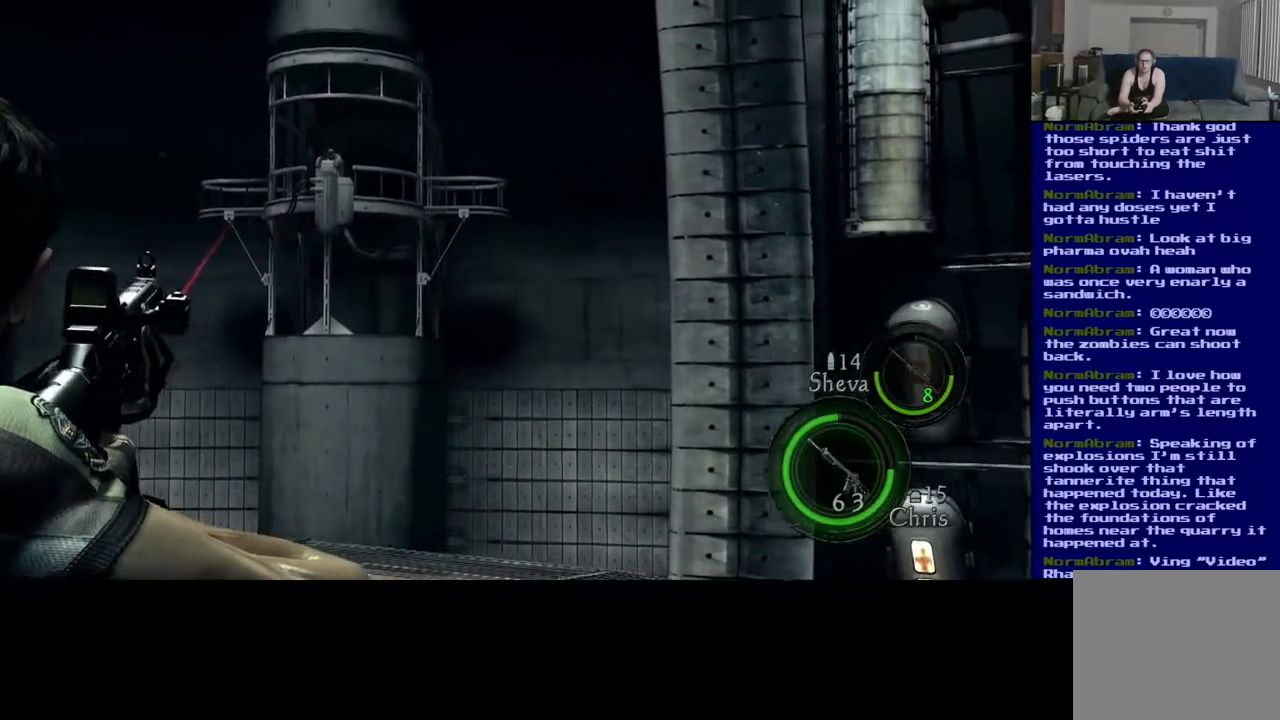
{"buttons": [], "left_stick": "center", "right_stick": "center", "events": [[183, "right_stick", "center"]]}
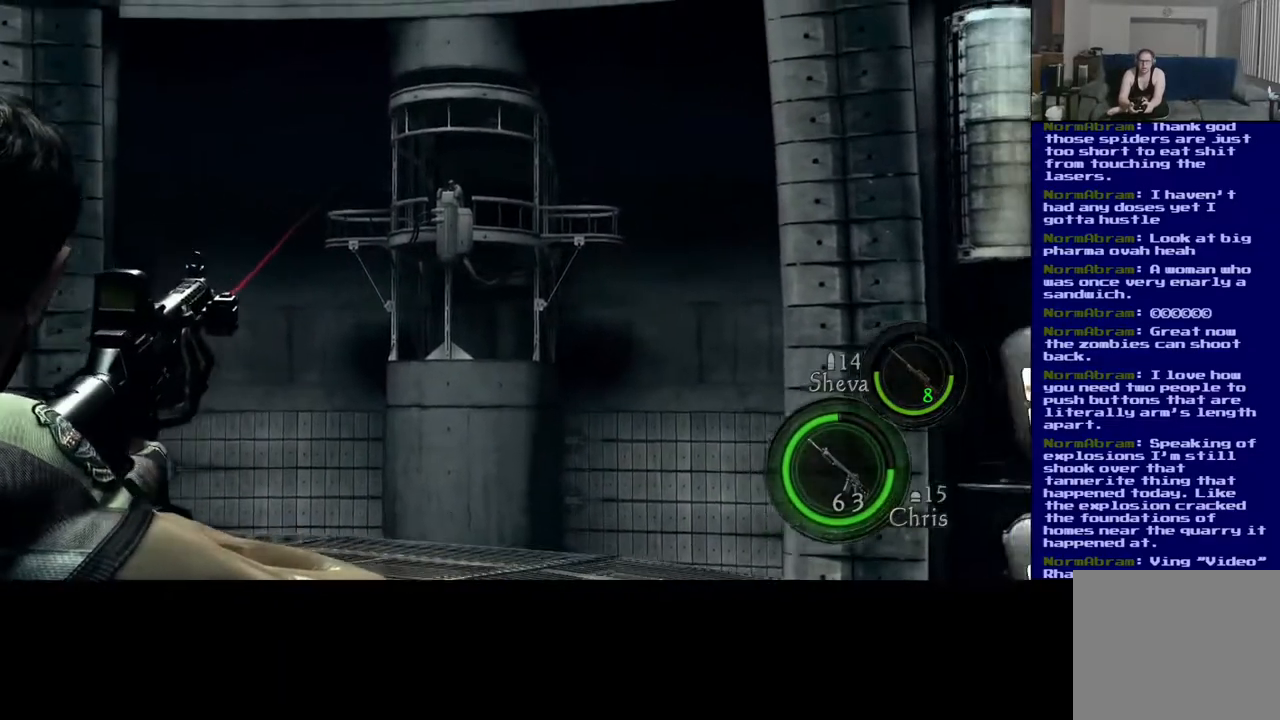
{"buttons": [], "left_stick": "center", "right_stick": "left", "events": [[200, "right_stick", "left"]]}
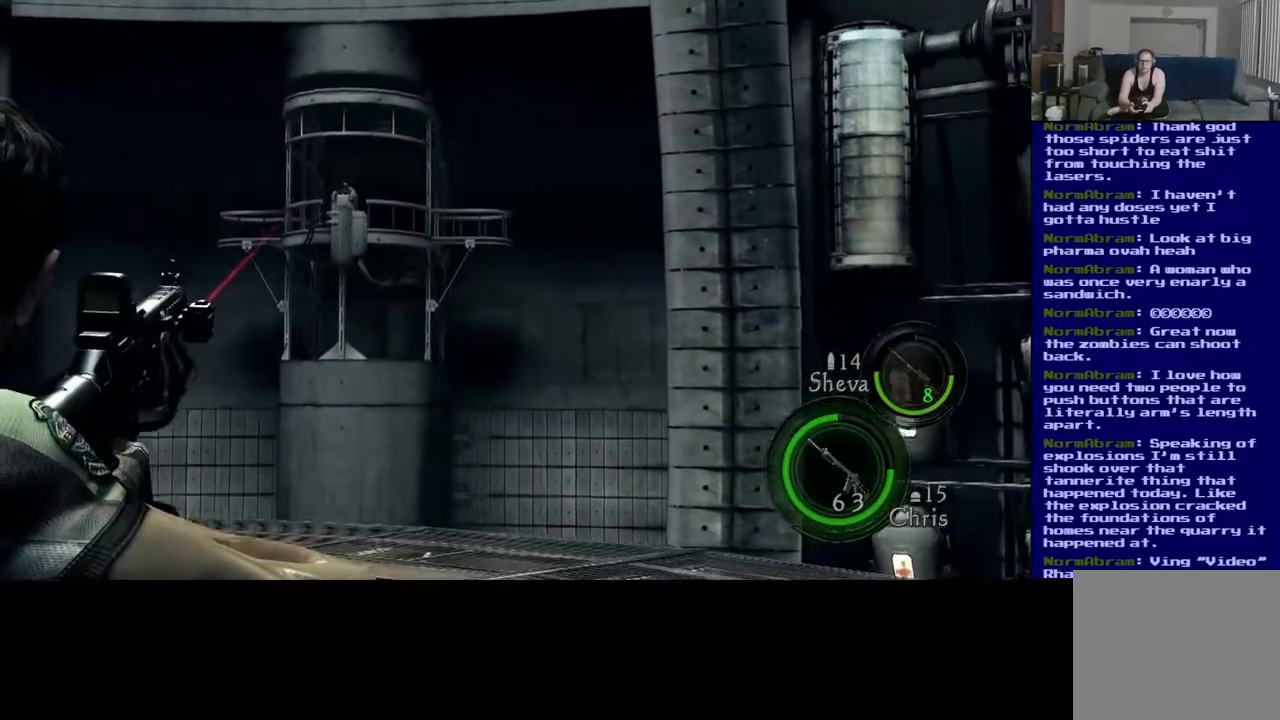
{"buttons": [], "left_stick": "center", "right_stick": "left", "events": []}
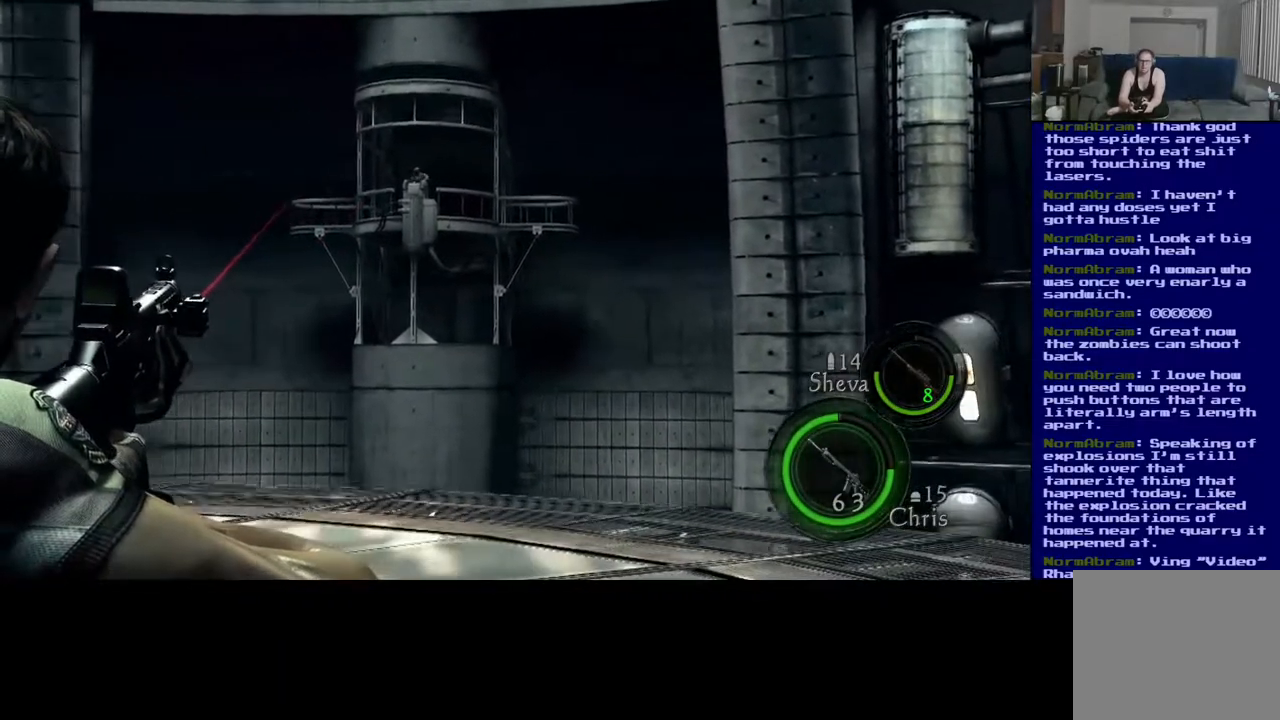
{"buttons": [], "left_stick": "center", "right_stick": "left", "events": []}
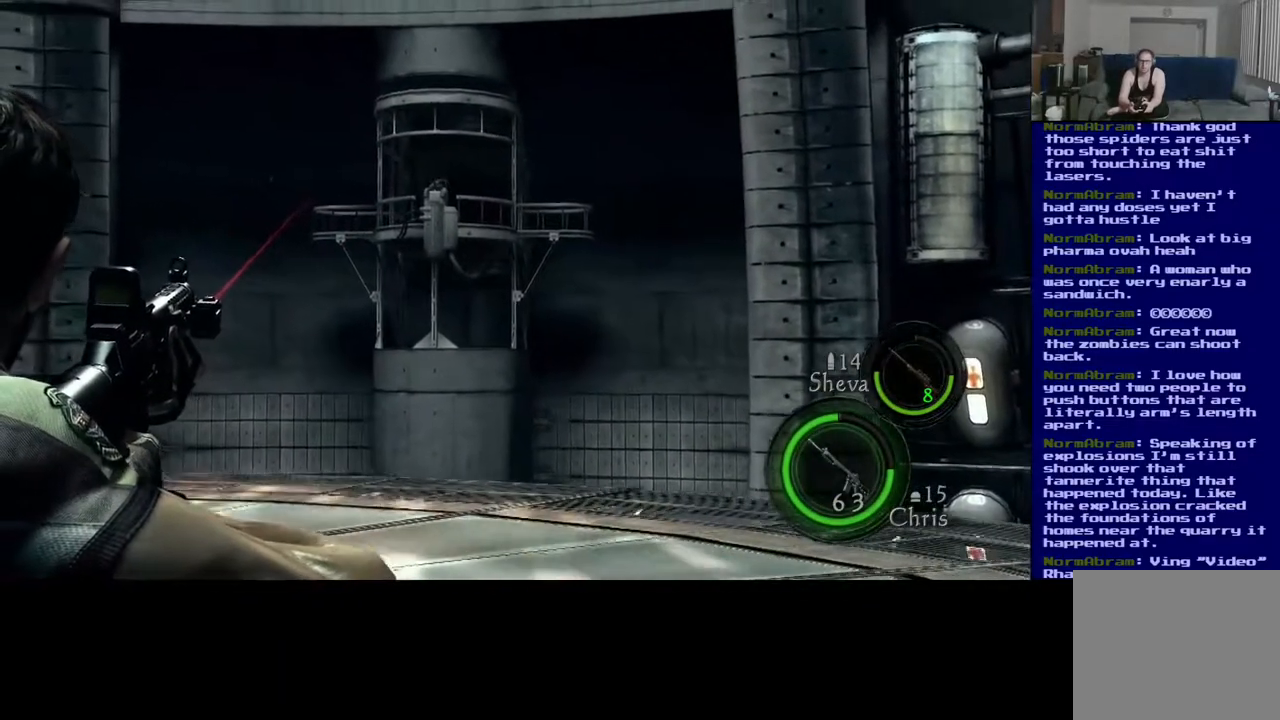
{"buttons": [], "left_stick": "center", "right_stick": "left", "events": []}